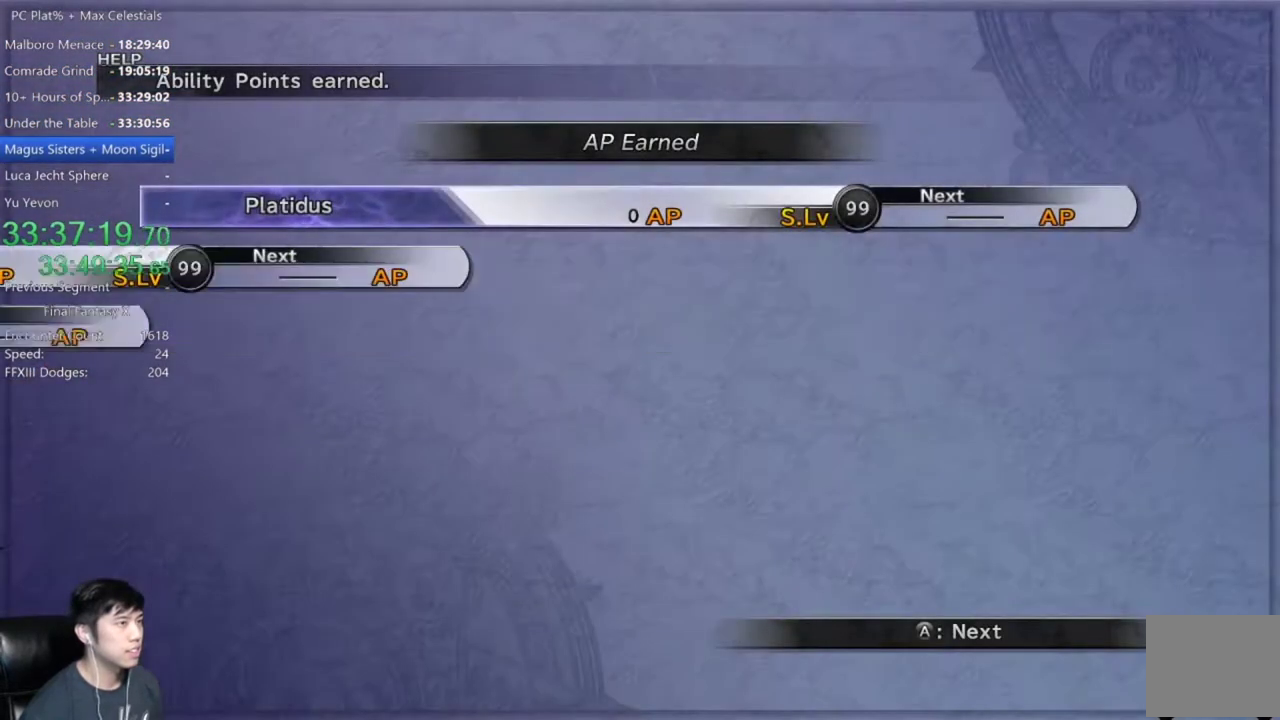
Gameplay with a controller (Xbox layout); each line is a JSON object with the inputs held at the frame after it. "events" lists button and stick changes between this image and that frame as [ms after this image, input, new state], when the widget could be followed in between. Not read: START.
{"buttons": ["L1", "R1"], "left_stick": "center", "right_stick": "center"}
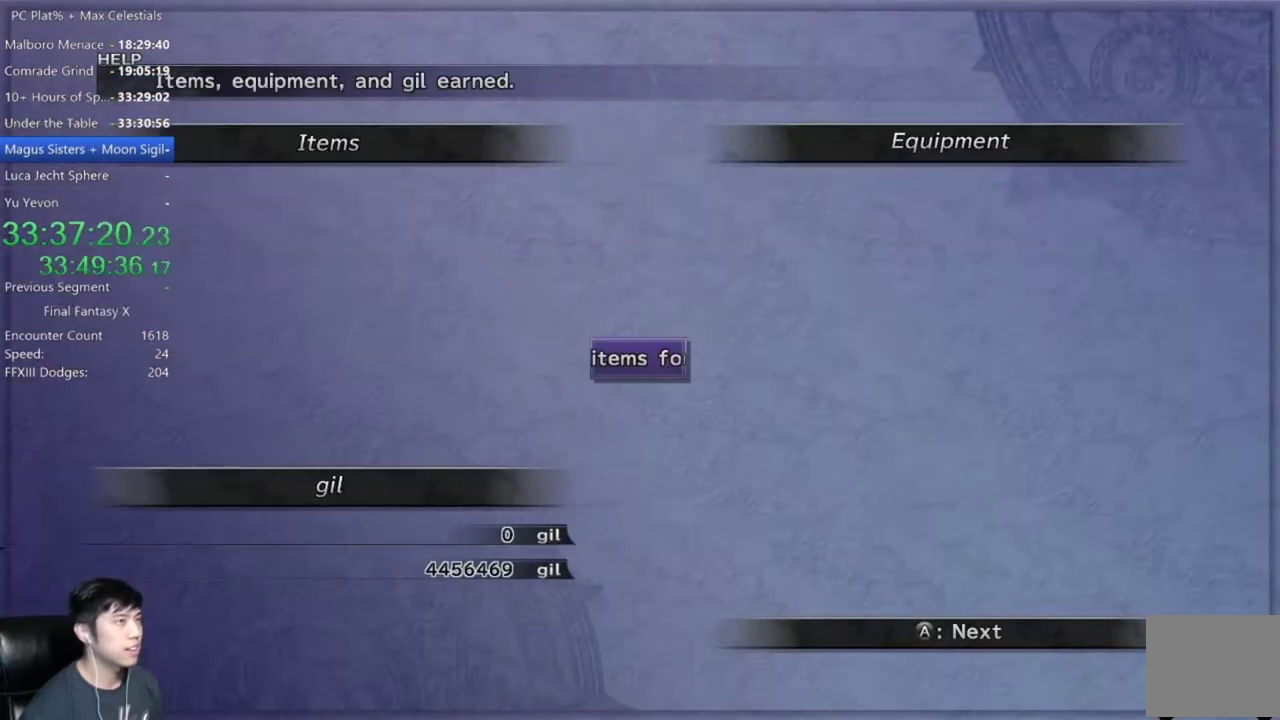
{"buttons": ["A", "R1"], "left_stick": "center", "right_stick": "center", "events": [[67, "A", "down"], [134, "A", "up"], [201, "A", "down"], [267, "A", "up"], [367, "A", "down"], [401, "L1", "up"], [434, "A", "up"], [501, "A", "down"]]}
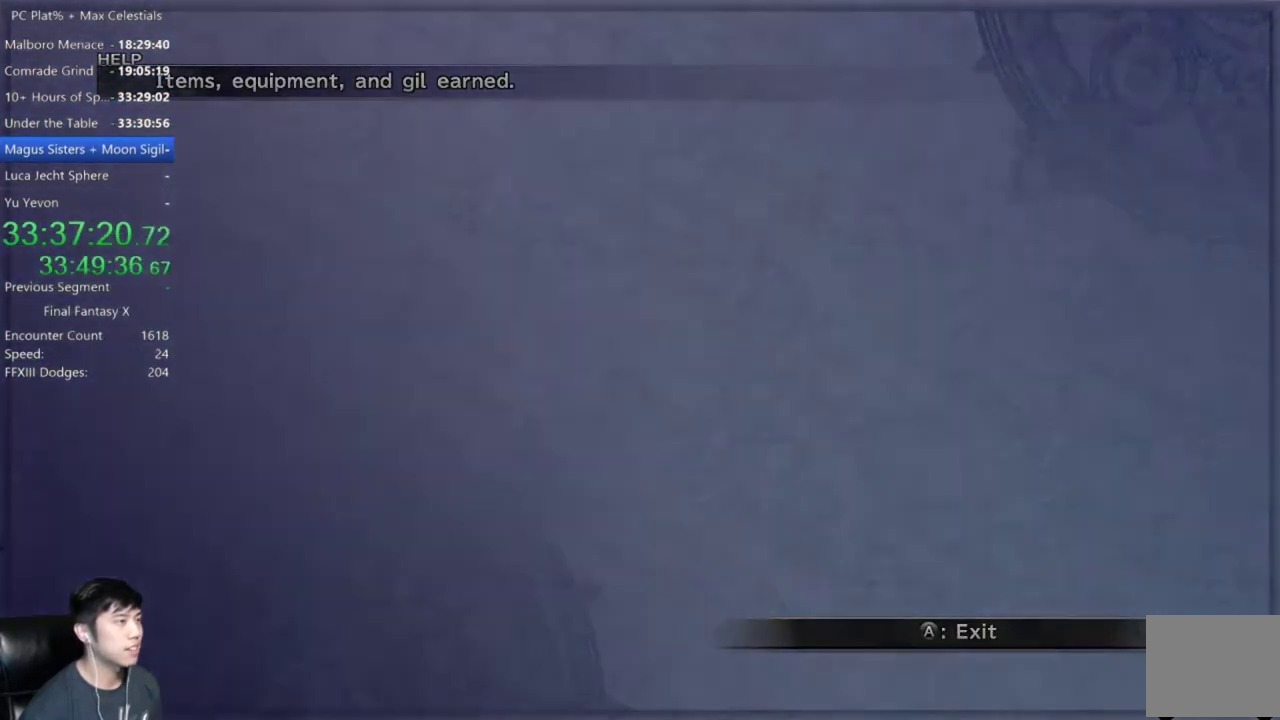
{"buttons": [], "left_stick": "center", "right_stick": "center", "events": [[67, "R1", "up"], [100, "A", "up"], [167, "A", "down"], [267, "A", "up"]]}
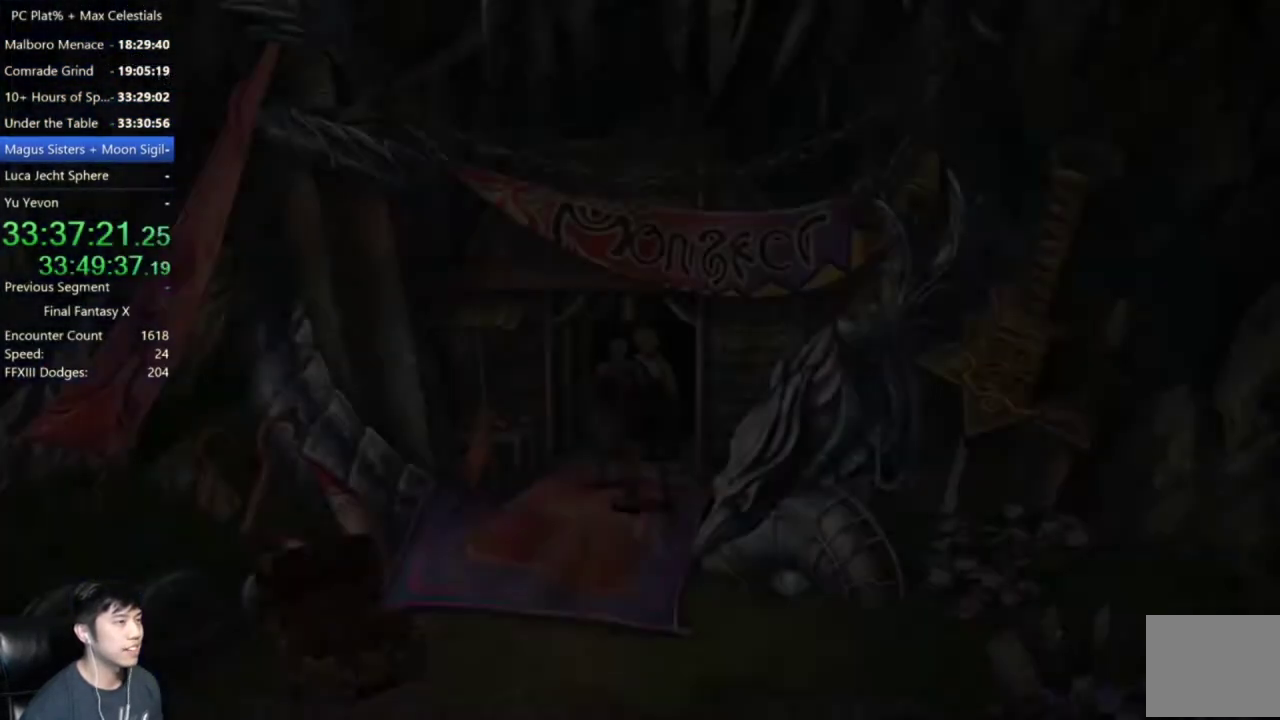
{"buttons": [], "left_stick": "center", "right_stick": "center", "events": [[134, "A", "down"], [201, "A", "up"]]}
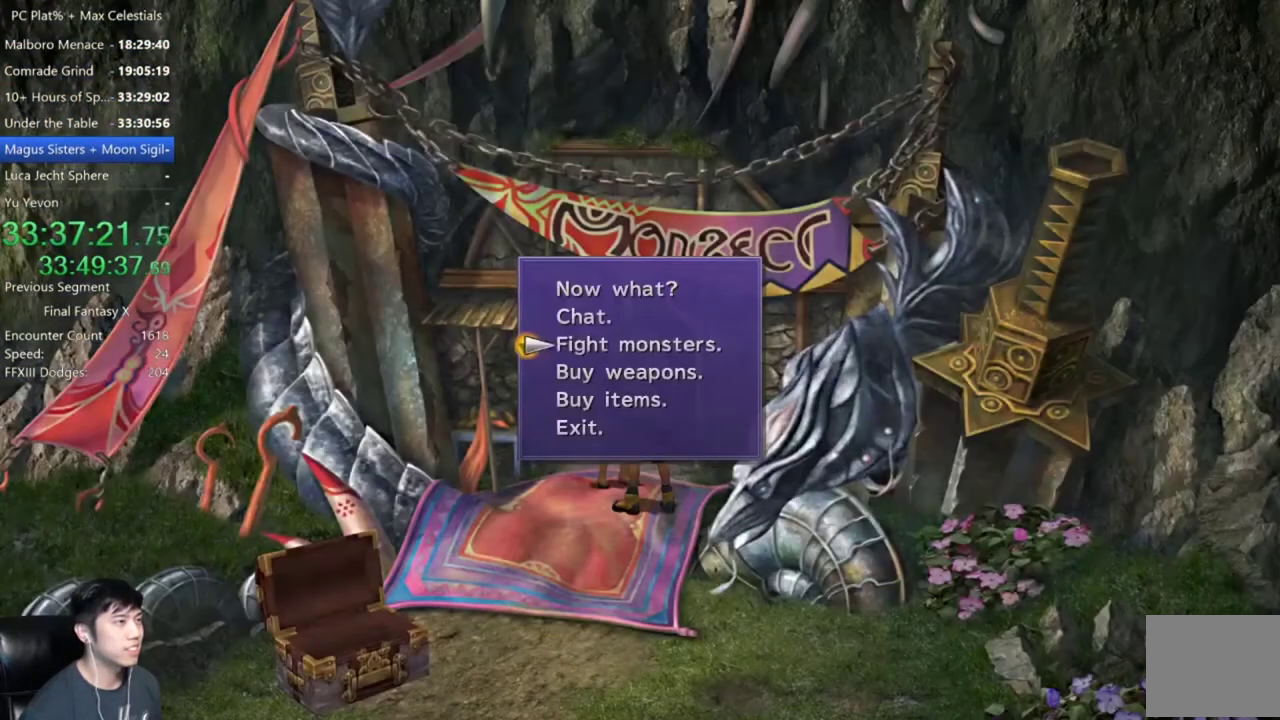
{"buttons": [], "left_stick": "up-right", "right_stick": "center", "events": [[33, "B", "down"], [133, "A", "down"], [167, "B", "up"], [233, "A", "up"], [400, "left_stick", "up-right"]]}
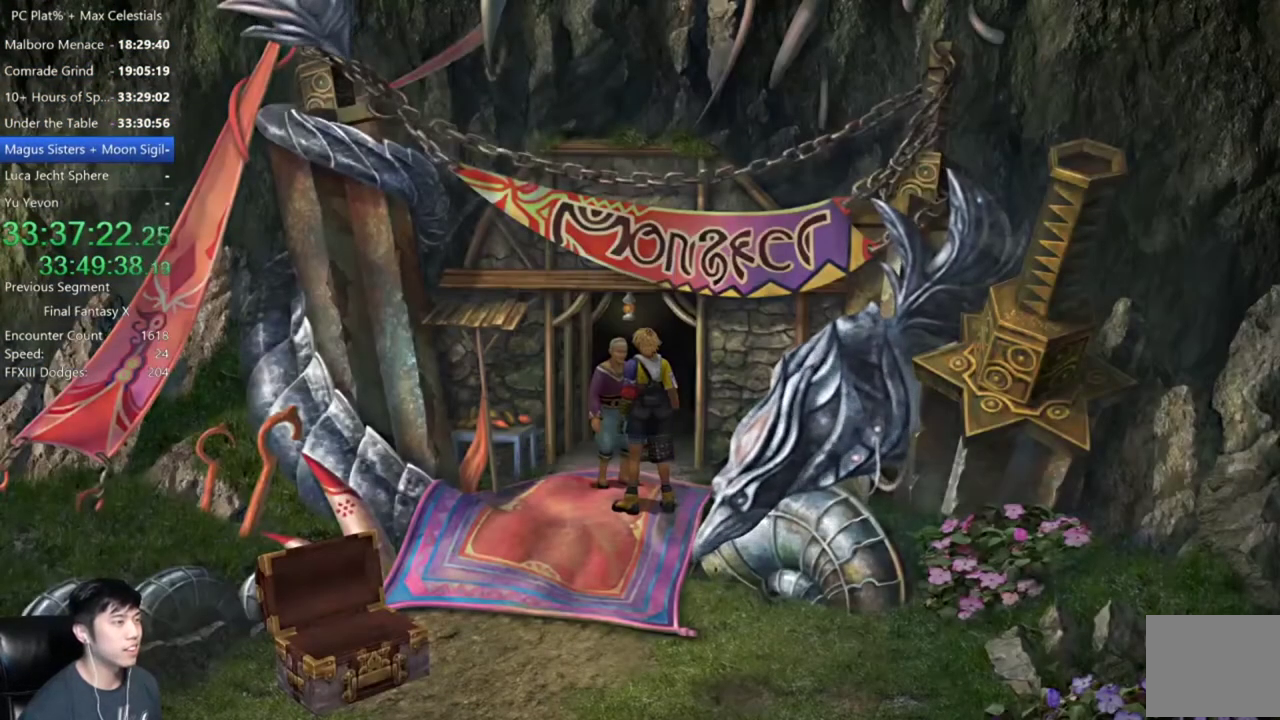
{"buttons": [], "left_stick": "up-right", "right_stick": "center", "events": []}
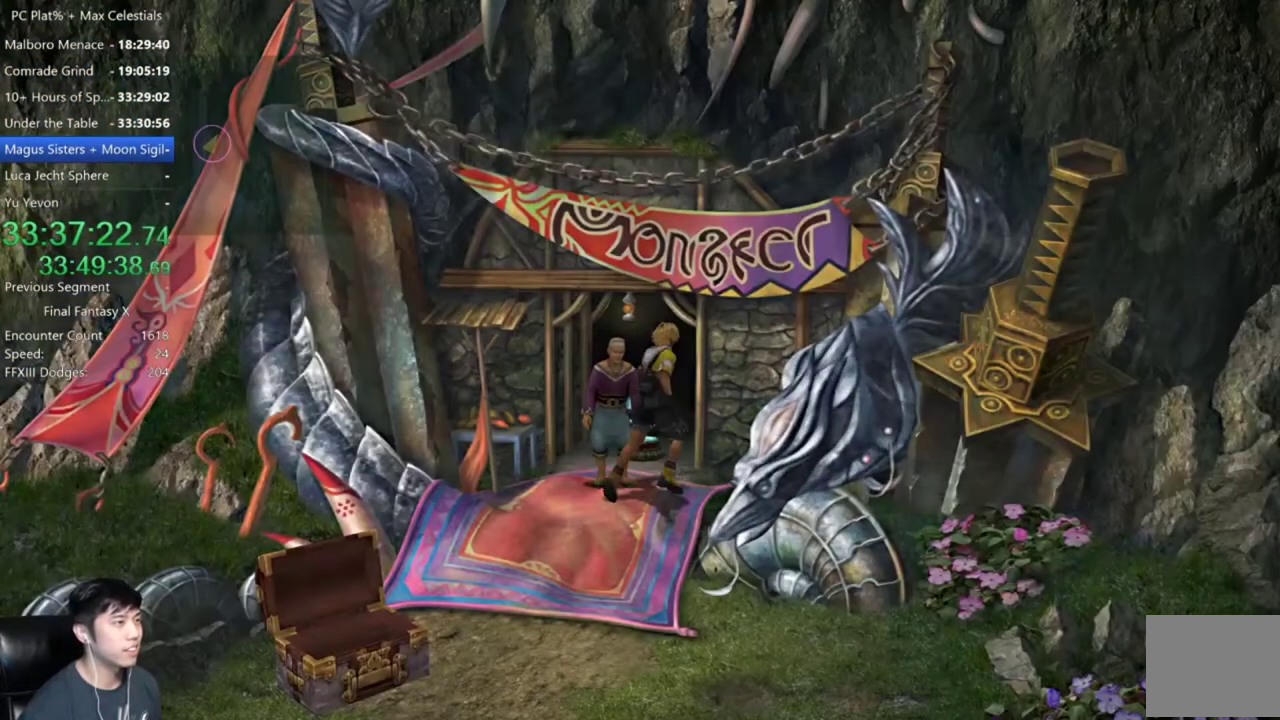
{"buttons": [], "left_stick": "center", "right_stick": "center", "events": [[233, "left_stick", "up"], [367, "A", "down"], [367, "left_stick", "center"], [467, "A", "up"]]}
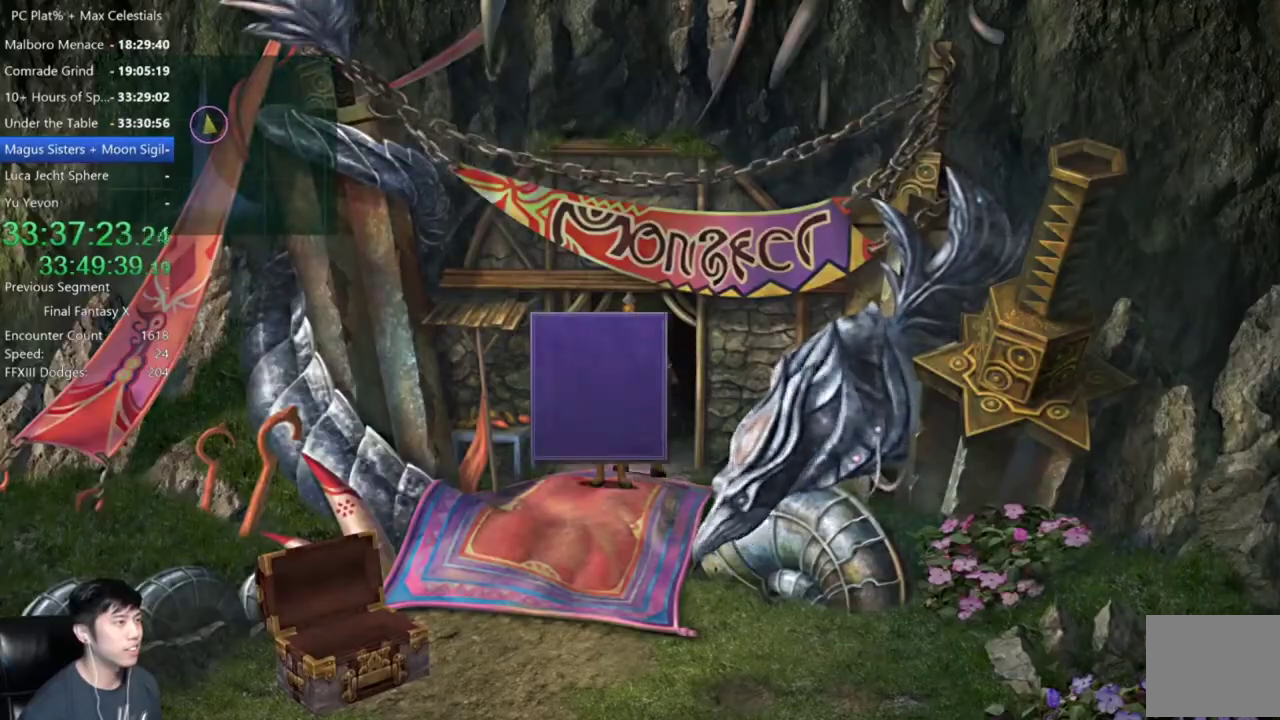
{"buttons": [], "left_stick": "center", "right_stick": "center", "events": [[267, "B", "down"], [334, "A", "down"], [367, "B", "up"], [434, "A", "up"]]}
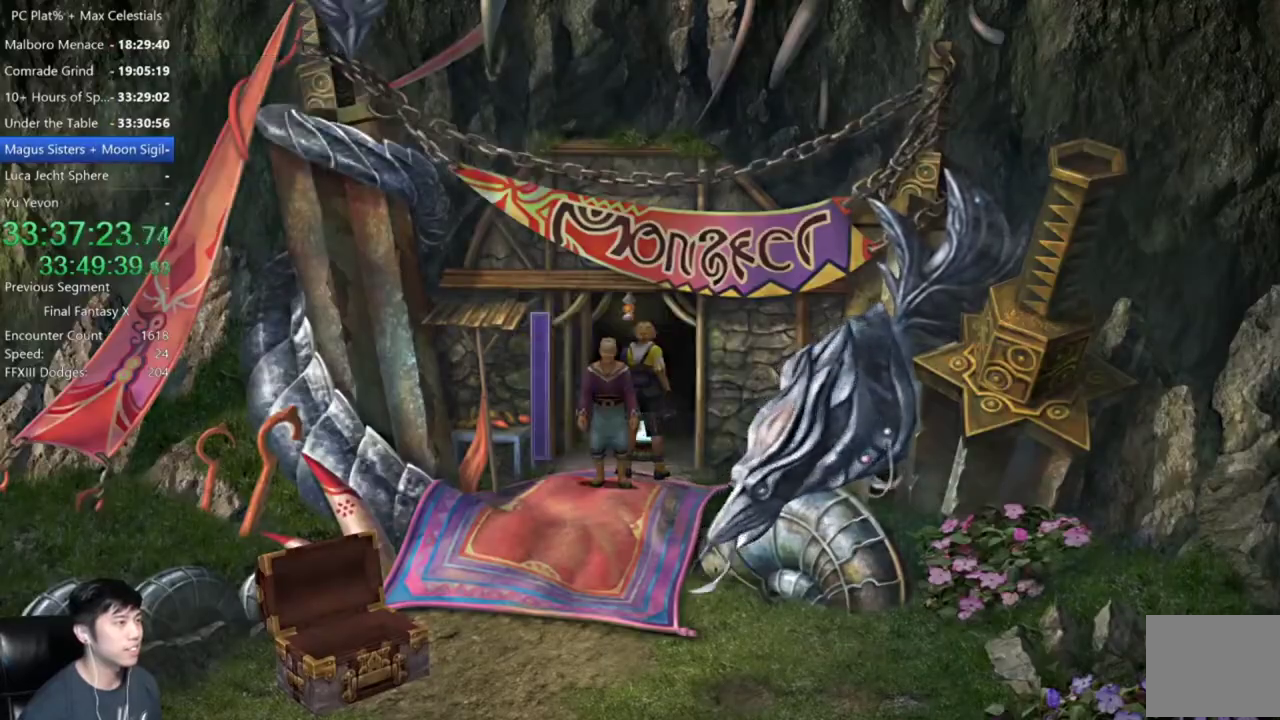
{"buttons": ["Y", "L1", "R1"], "left_stick": "center", "right_stick": "center", "events": [[167, "Y", "down"], [200, "L1", "down"], [200, "R1", "down"], [267, "Y", "up"], [333, "Y", "down"], [400, "Y", "up"], [500, "Y", "down"]]}
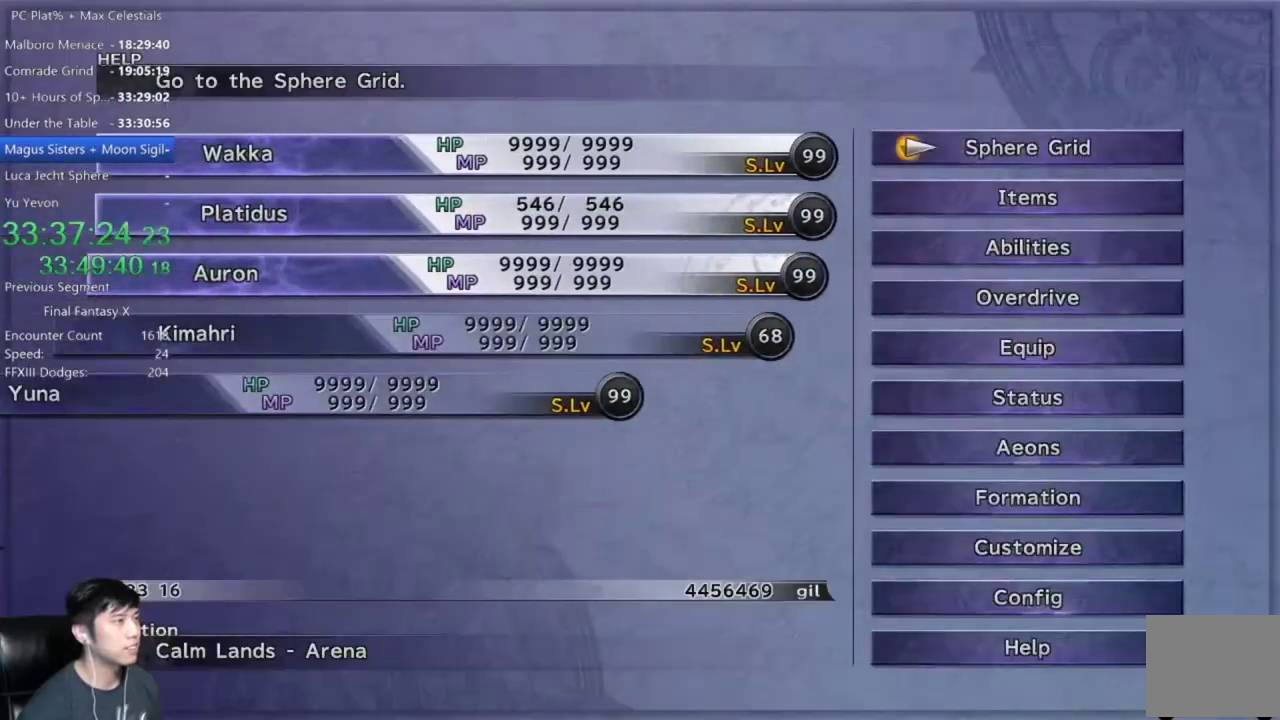
{"buttons": ["L1", "R1", "DPAD_UP"], "left_stick": "center", "right_stick": "center", "events": [[67, "Y", "up"], [100, "DPAD_UP", "down"], [201, "DPAD_UP", "up"], [301, "DPAD_UP", "down"], [367, "DPAD_UP", "up"], [434, "DPAD_UP", "down"]]}
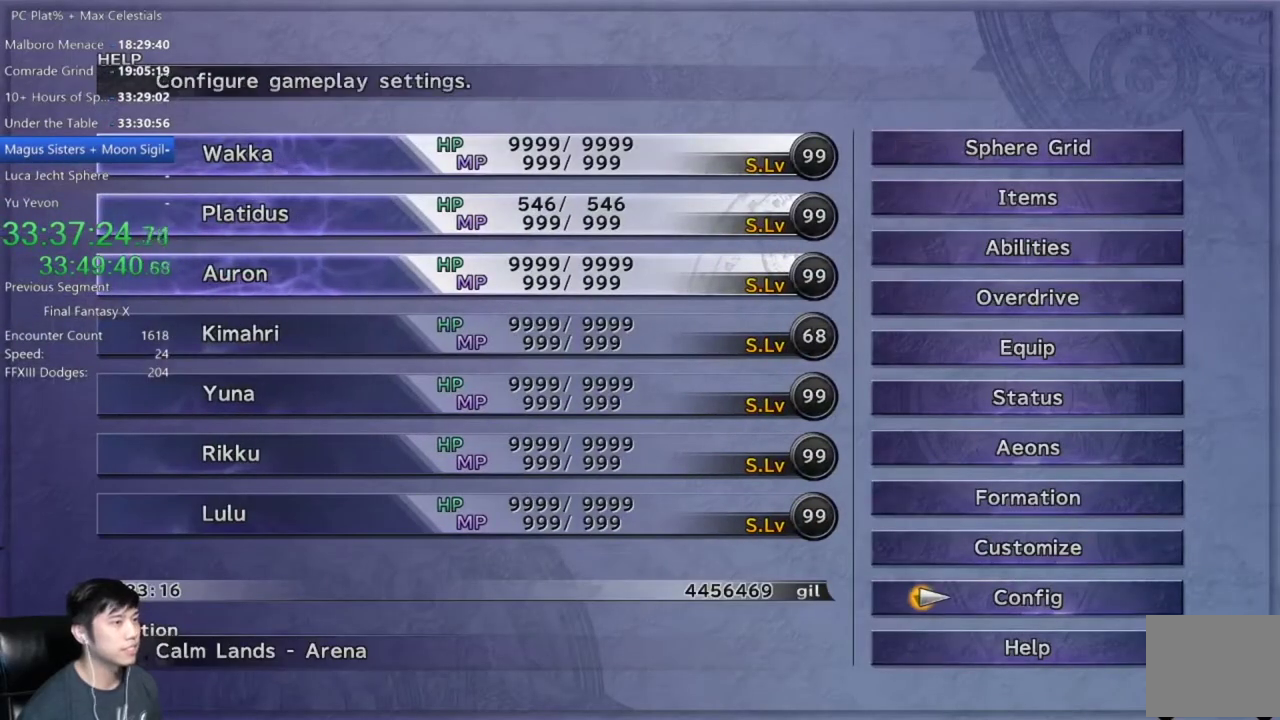
{"buttons": ["L1", "R1", "DPAD_UP"], "left_stick": "center", "right_stick": "center", "events": [[33, "DPAD_UP", "up"], [133, "DPAD_UP", "down"], [200, "DPAD_UP", "up"], [300, "DPAD_UP", "down"], [400, "DPAD_UP", "up"], [500, "DPAD_UP", "down"]]}
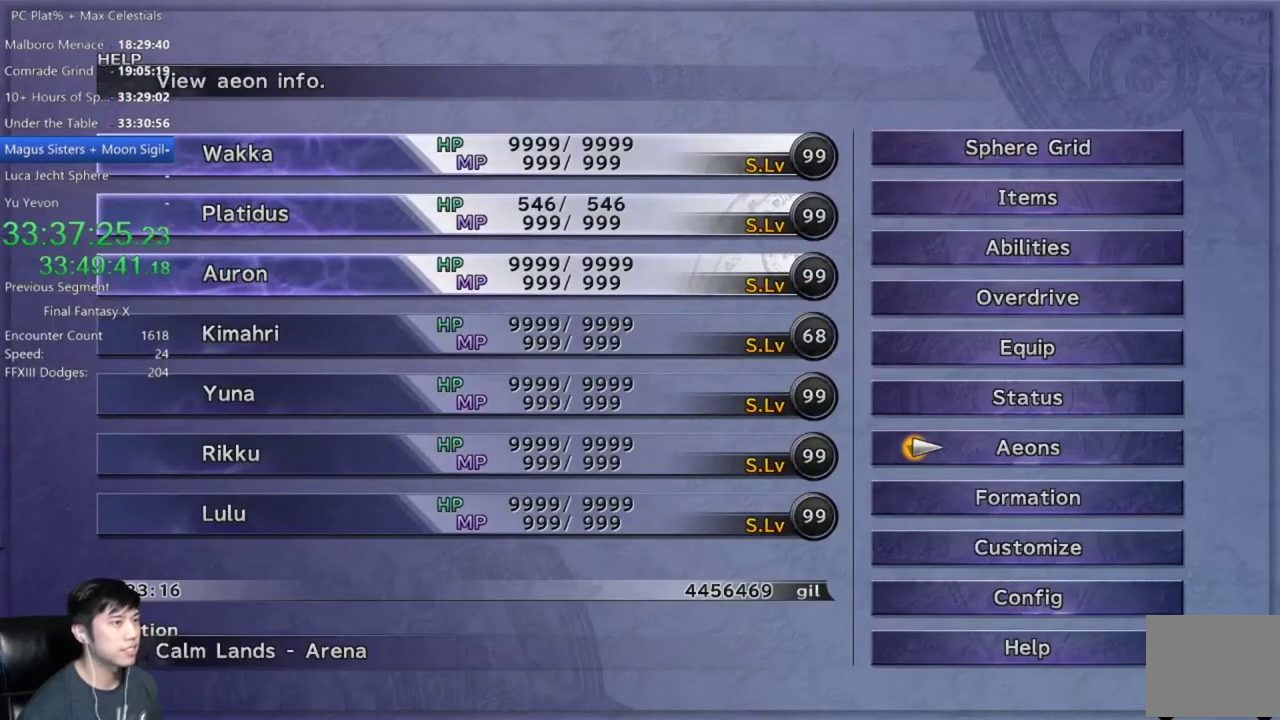
{"buttons": ["L1", "R1"], "left_stick": "center", "right_stick": "center", "events": [[100, "DPAD_UP", "up"], [200, "DPAD_UP", "down"], [267, "DPAD_UP", "up"], [367, "DPAD_UP", "down"], [467, "DPAD_UP", "up"]]}
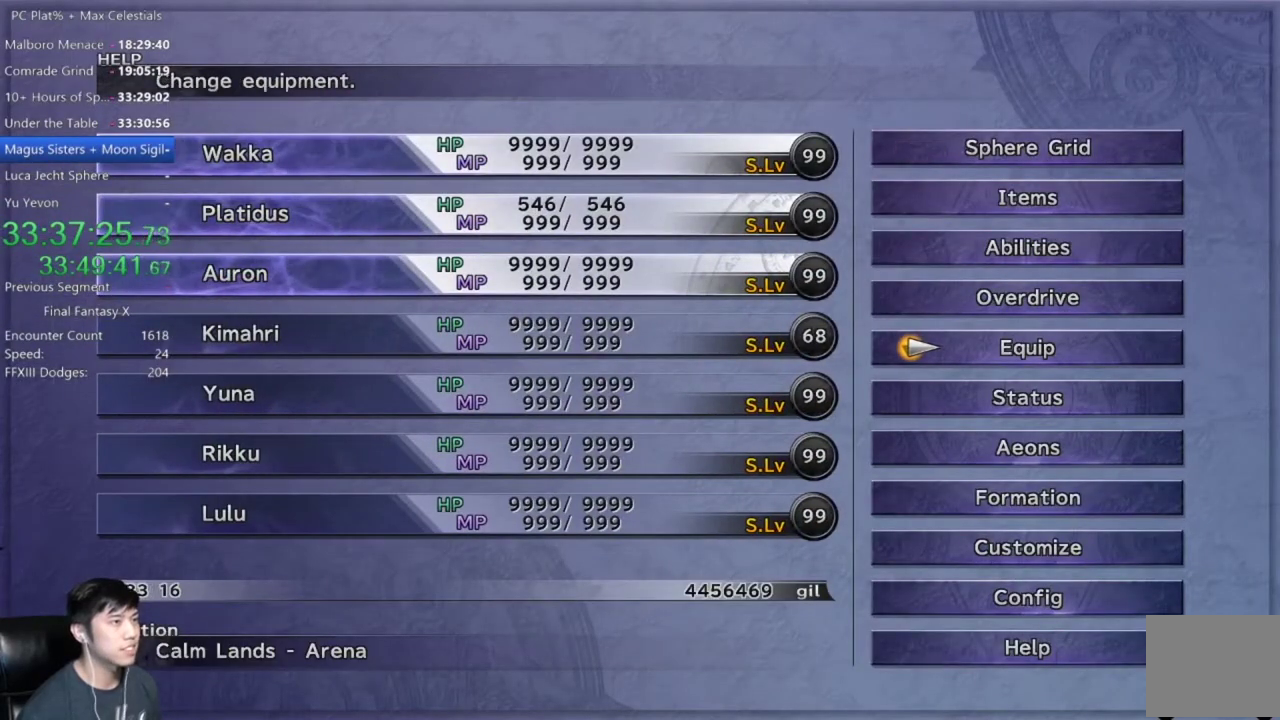
{"buttons": ["L1", "R1"], "left_stick": "center", "right_stick": "center", "events": [[100, "A", "down"], [167, "A", "up"], [367, "DPAD_DOWN", "down"], [467, "DPAD_DOWN", "up"]]}
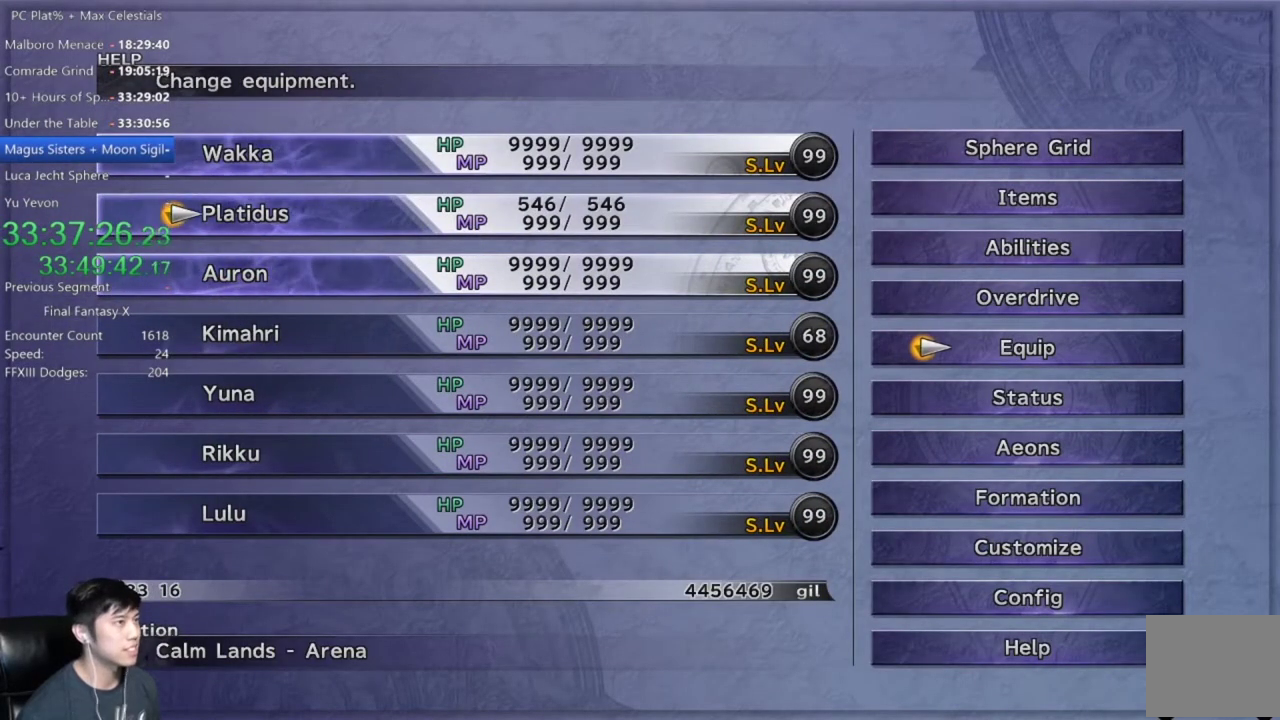
{"buttons": ["L1", "R1"], "left_stick": "center", "right_stick": "center", "events": [[34, "DPAD_DOWN", "down"], [134, "DPAD_DOWN", "up"], [201, "B", "down"], [267, "B", "up"]]}
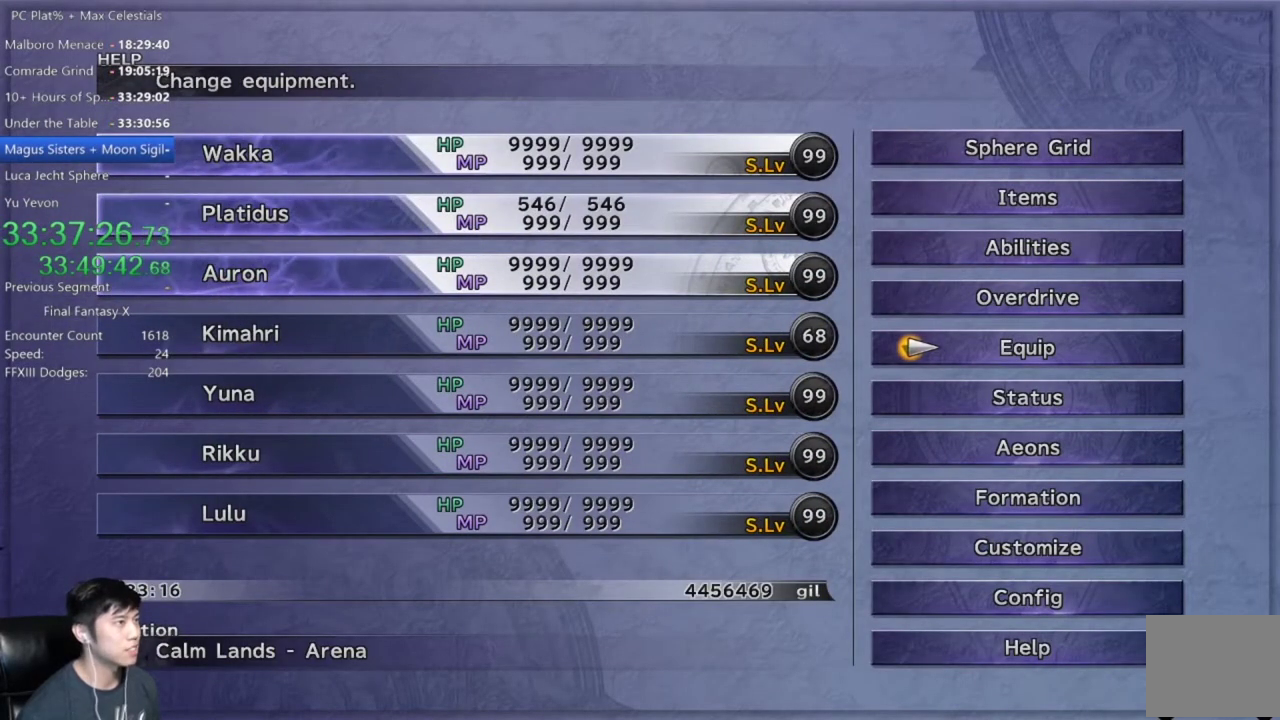
{"buttons": ["L1", "R1"], "left_stick": "center", "right_stick": "center", "events": []}
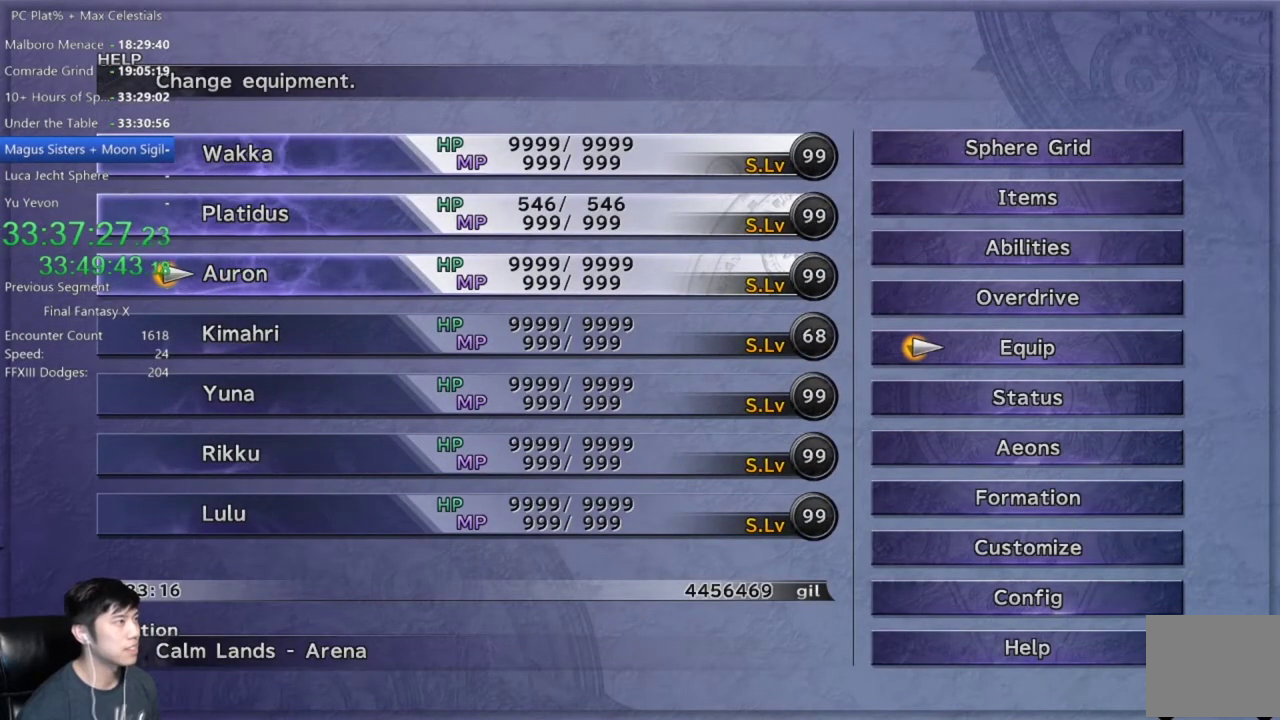
{"buttons": ["L1", "R1"], "left_stick": "center", "right_stick": "center", "events": []}
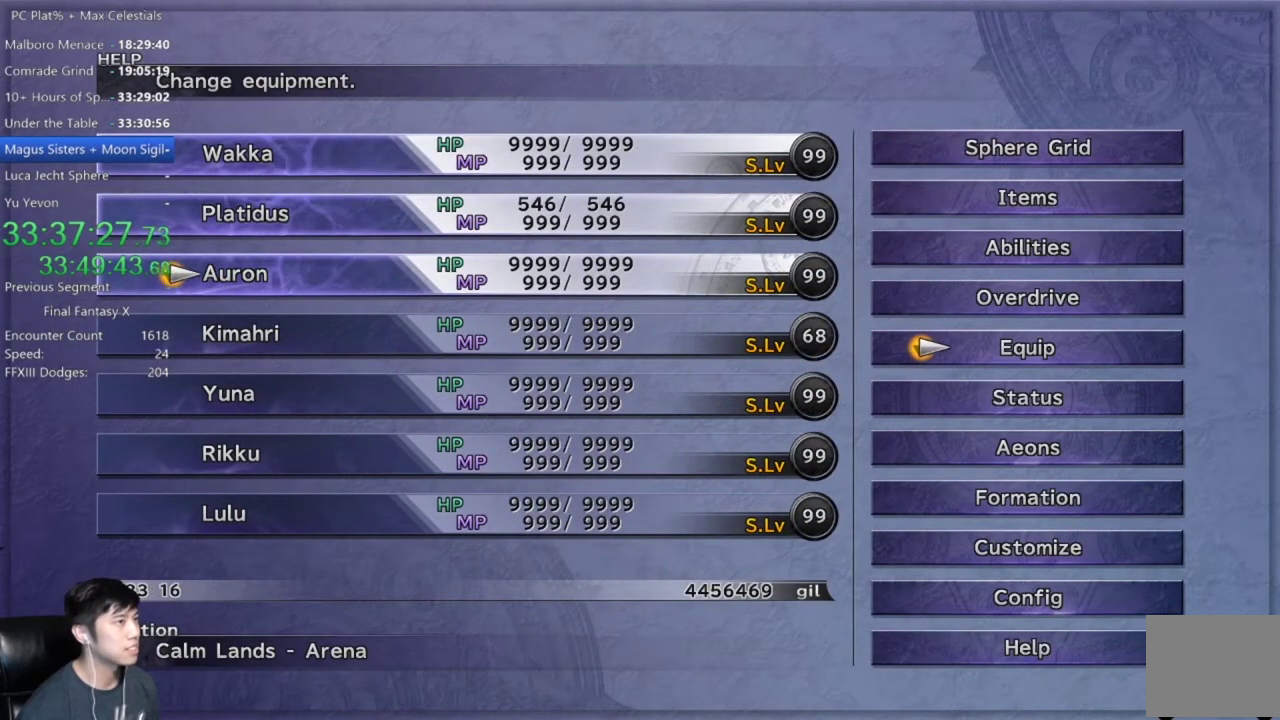
{"buttons": ["L1", "R1"], "left_stick": "center", "right_stick": "center", "events": []}
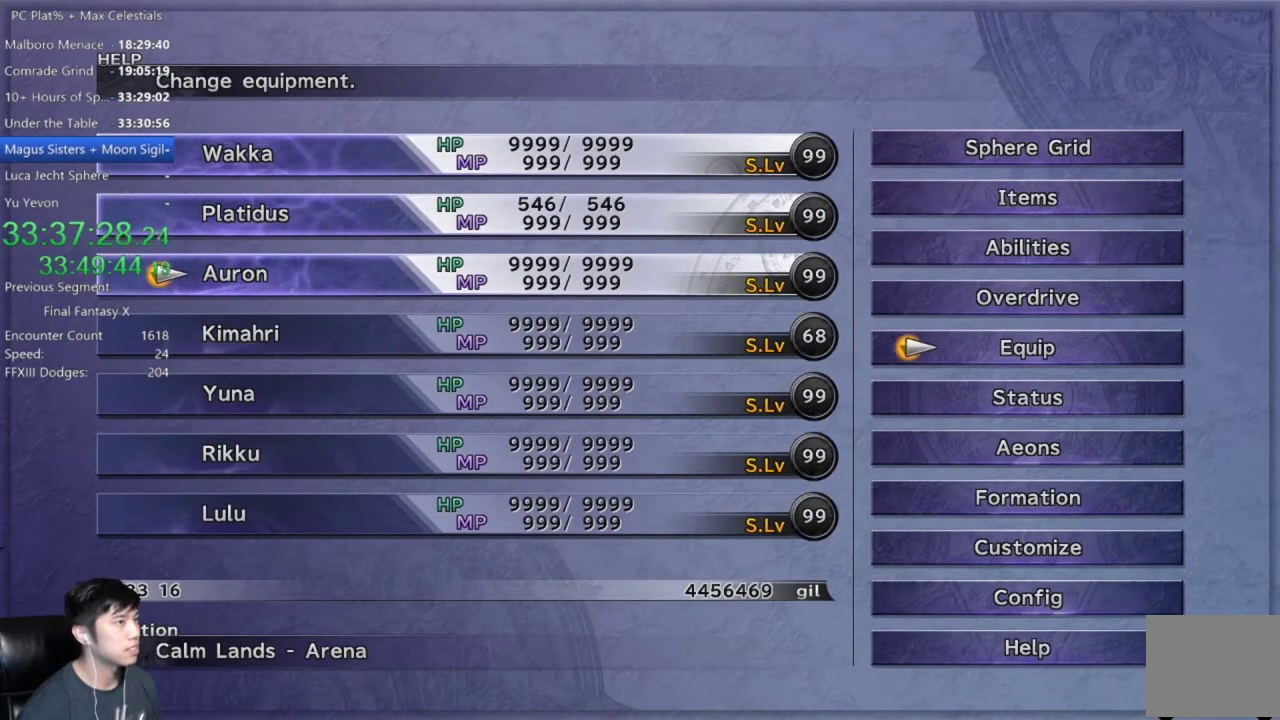
{"buttons": ["L1", "R1"], "left_stick": "center", "right_stick": "center", "events": []}
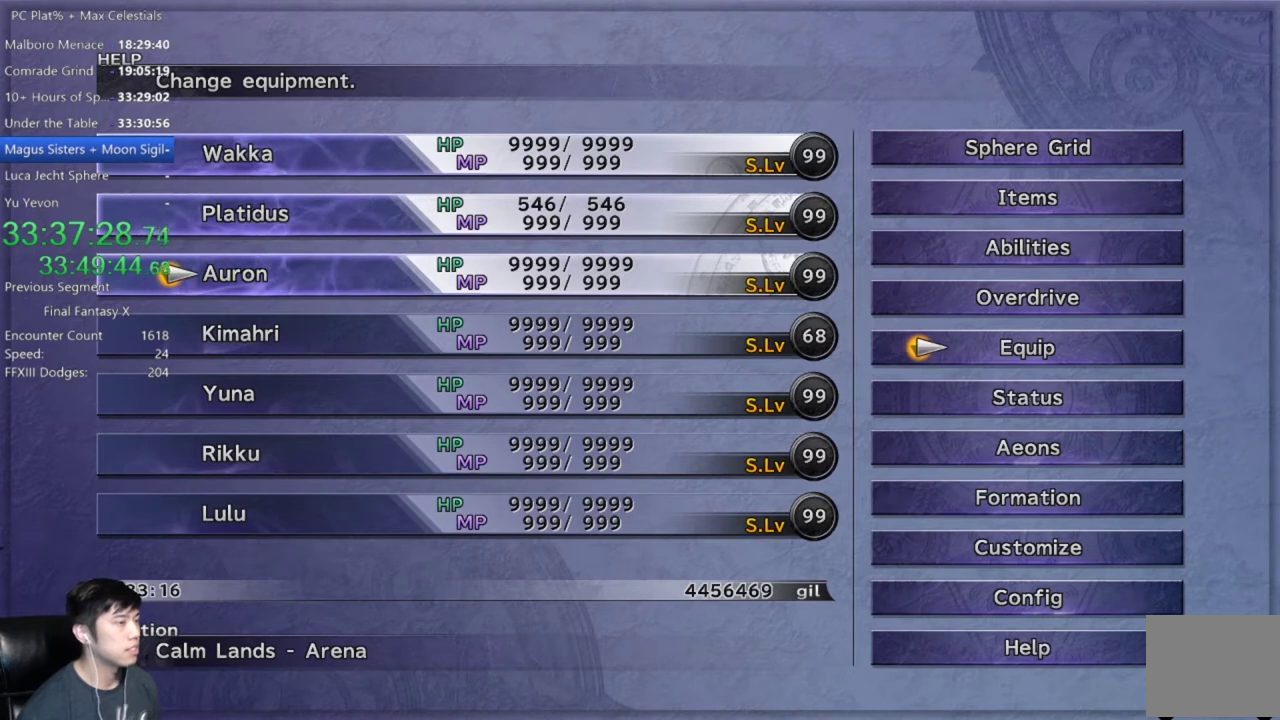
{"buttons": ["L1", "R1"], "left_stick": "center", "right_stick": "center", "events": [[233, "DPAD_UP", "down"], [333, "DPAD_UP", "up"]]}
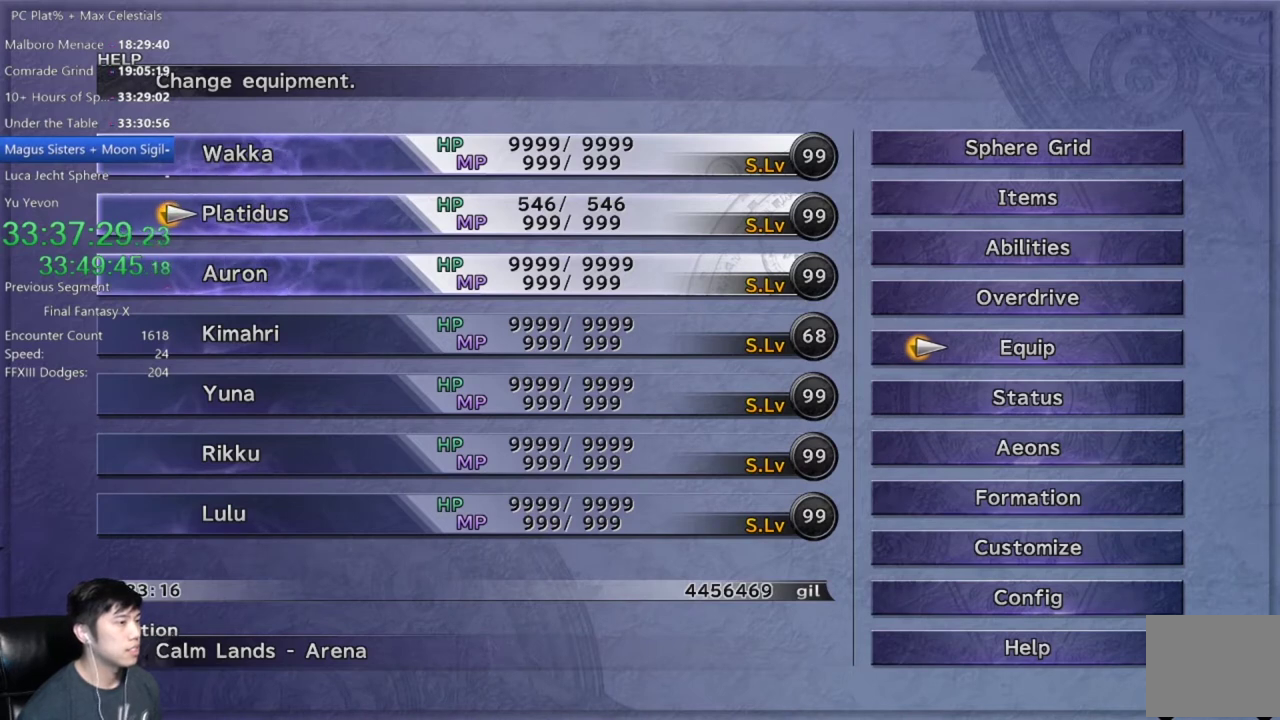
{"buttons": ["L1", "R1"], "left_stick": "center", "right_stick": "center", "events": [[334, "B", "down"], [501, "B", "up"]]}
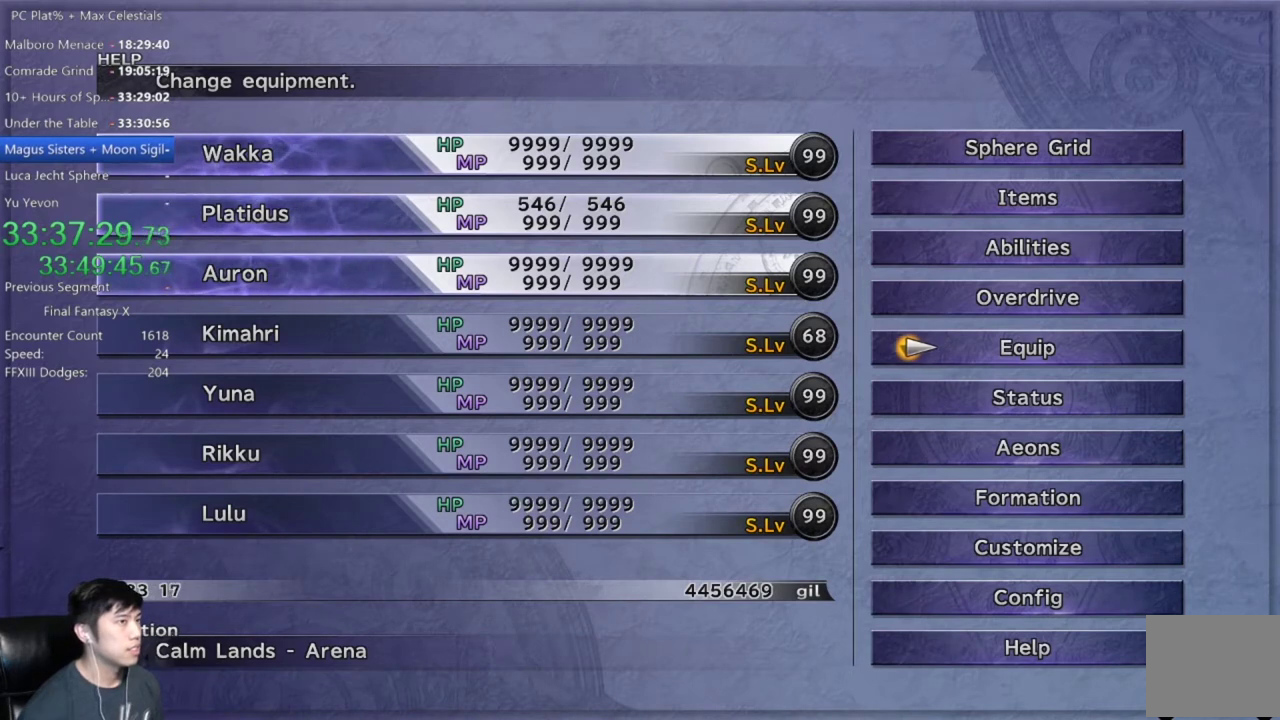
{"buttons": ["L1", "R1", "DPAD_UP"], "left_stick": "center", "right_stick": "center", "events": [[33, "DPAD_UP", "down"], [133, "DPAD_UP", "up"], [233, "DPAD_UP", "down"], [333, "DPAD_UP", "up"], [400, "DPAD_UP", "down"]]}
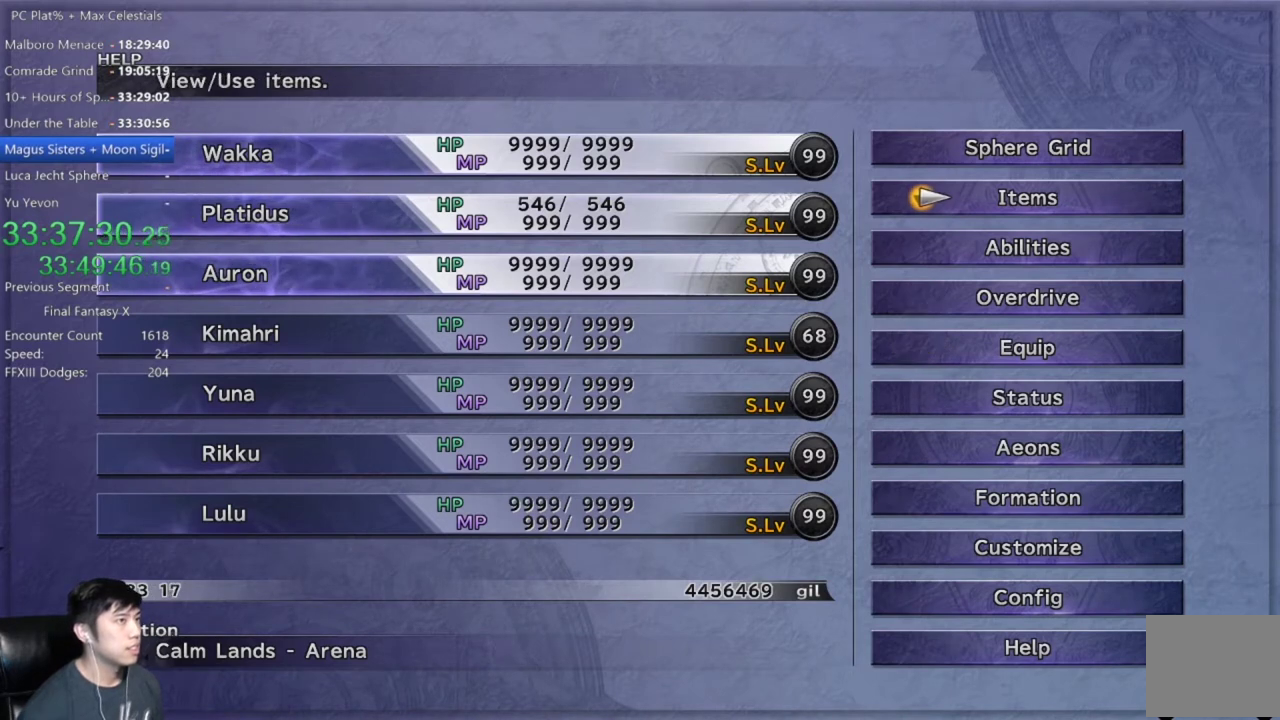
{"buttons": ["L1", "R1"], "left_stick": "center", "right_stick": "center", "events": [[34, "DPAD_UP", "up"]]}
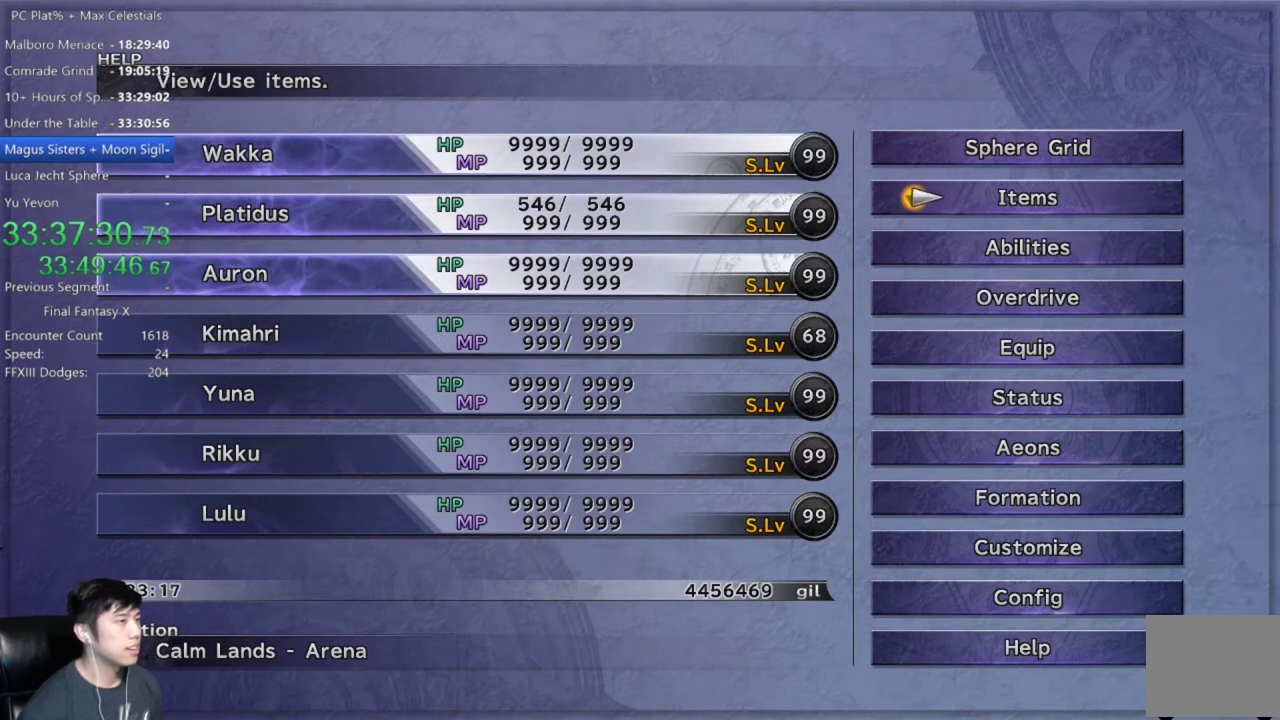
{"buttons": ["L1", "R1", "DPAD_DOWN"], "left_stick": "center", "right_stick": "center", "events": [[300, "DPAD_DOWN", "down"], [400, "DPAD_DOWN", "up"], [500, "DPAD_DOWN", "down"]]}
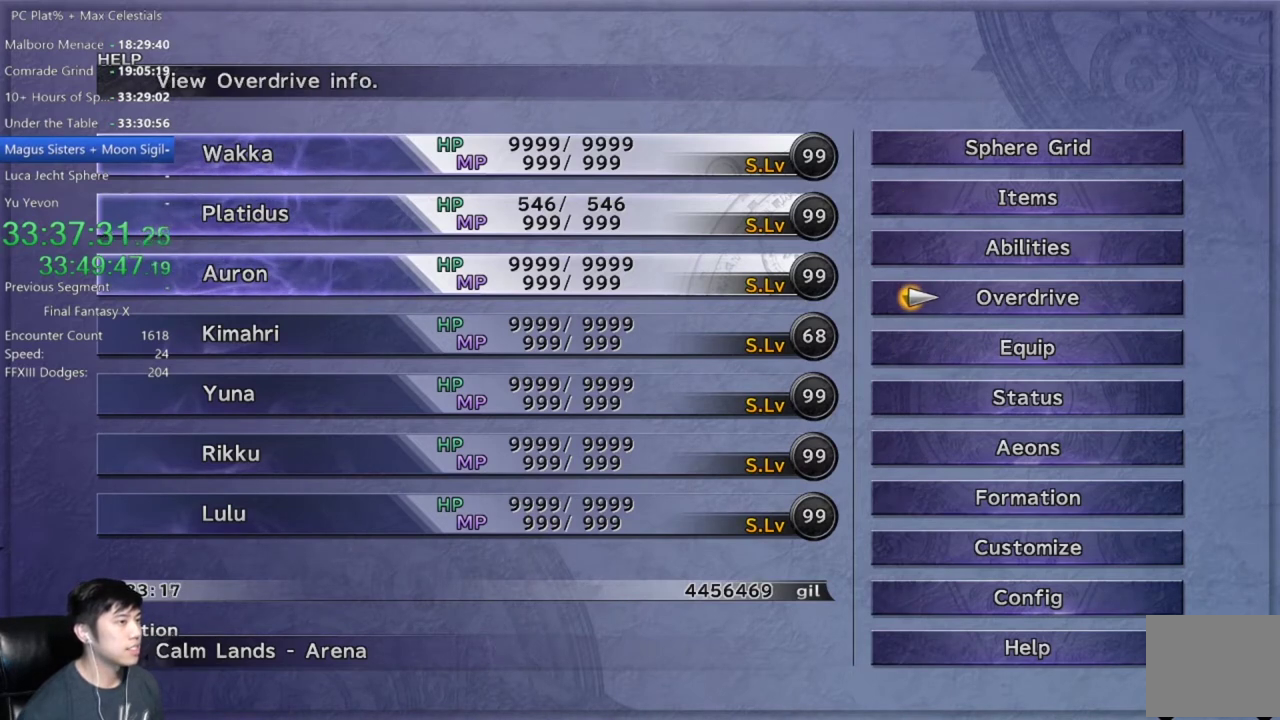
{"buttons": ["L1", "R1"], "left_stick": "center", "right_stick": "center", "events": [[67, "DPAD_DOWN", "up"], [167, "DPAD_DOWN", "down"], [267, "DPAD_DOWN", "up"], [367, "DPAD_DOWN", "down"], [467, "DPAD_DOWN", "up"]]}
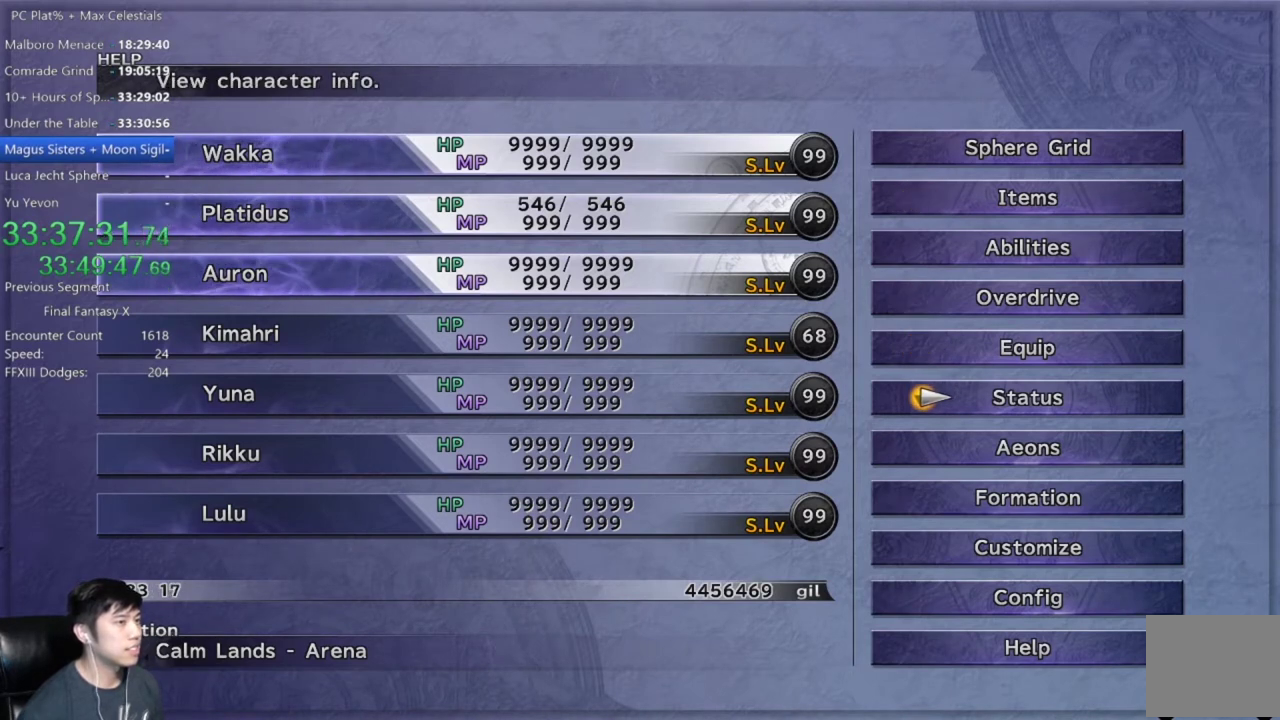
{"buttons": ["L1", "R1", "DPAD_UP"], "left_stick": "center", "right_stick": "center", "events": [[367, "DPAD_UP", "down"]]}
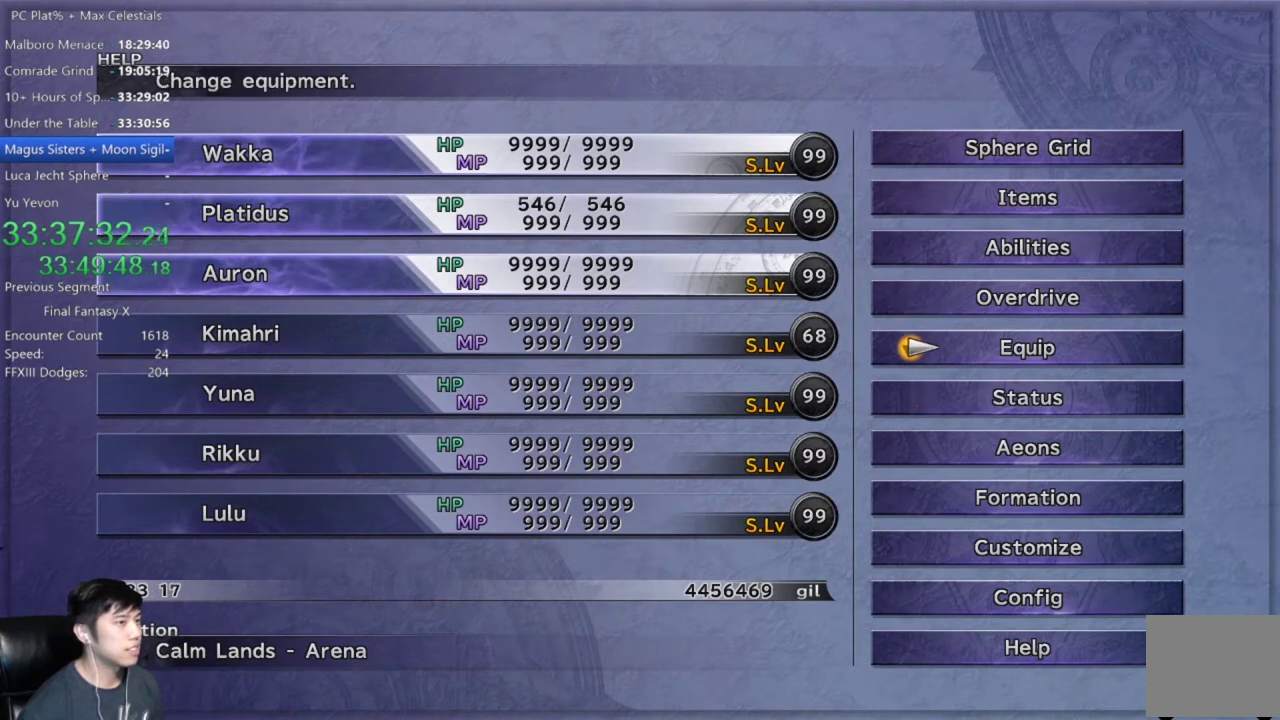
{"buttons": ["L1", "R1", "DPAD_UP"], "left_stick": "center", "right_stick": "center", "events": [[34, "DPAD_UP", "up"], [134, "DPAD_UP", "down"], [234, "DPAD_UP", "up"], [334, "DPAD_UP", "down"], [434, "DPAD_UP", "up"], [501, "DPAD_UP", "down"]]}
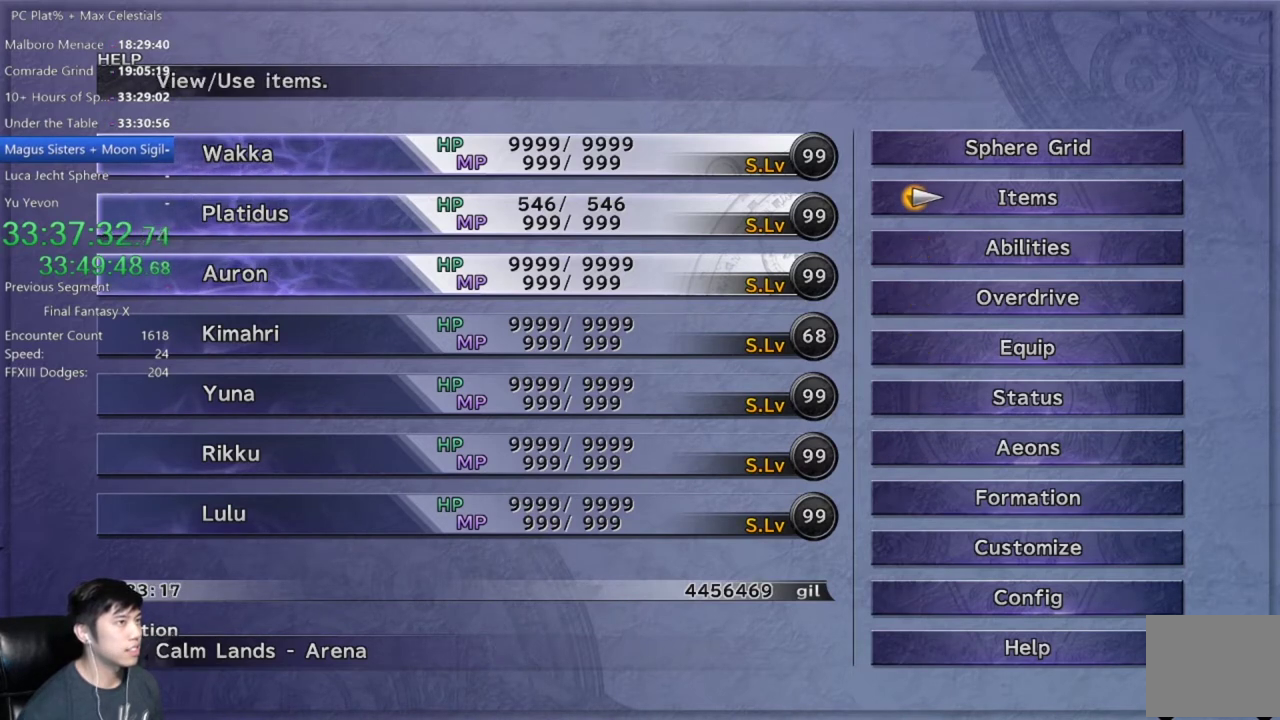
{"buttons": ["L1", "R1"], "left_stick": "center", "right_stick": "center", "events": [[133, "DPAD_UP", "up"], [200, "A", "down"], [267, "A", "up"]]}
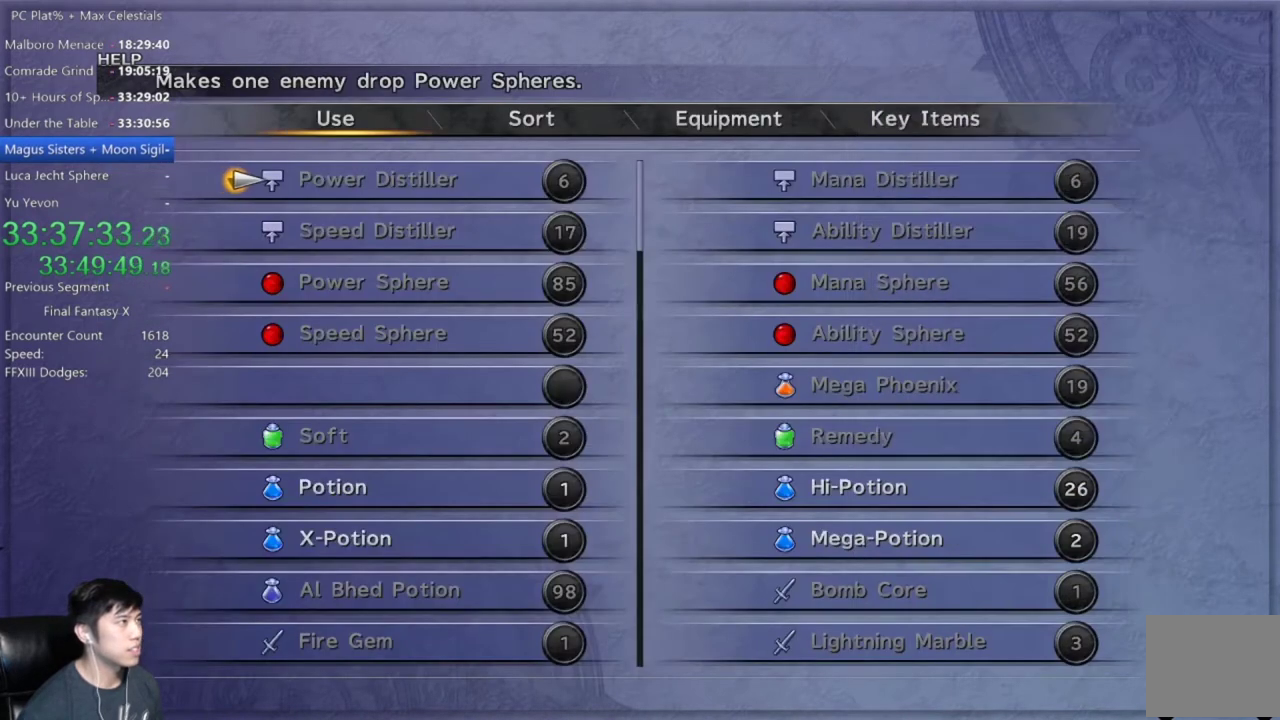
{"buttons": ["L1", "R1"], "left_stick": "center", "right_stick": "center", "events": [[134, "B", "down"], [200, "B", "up"]]}